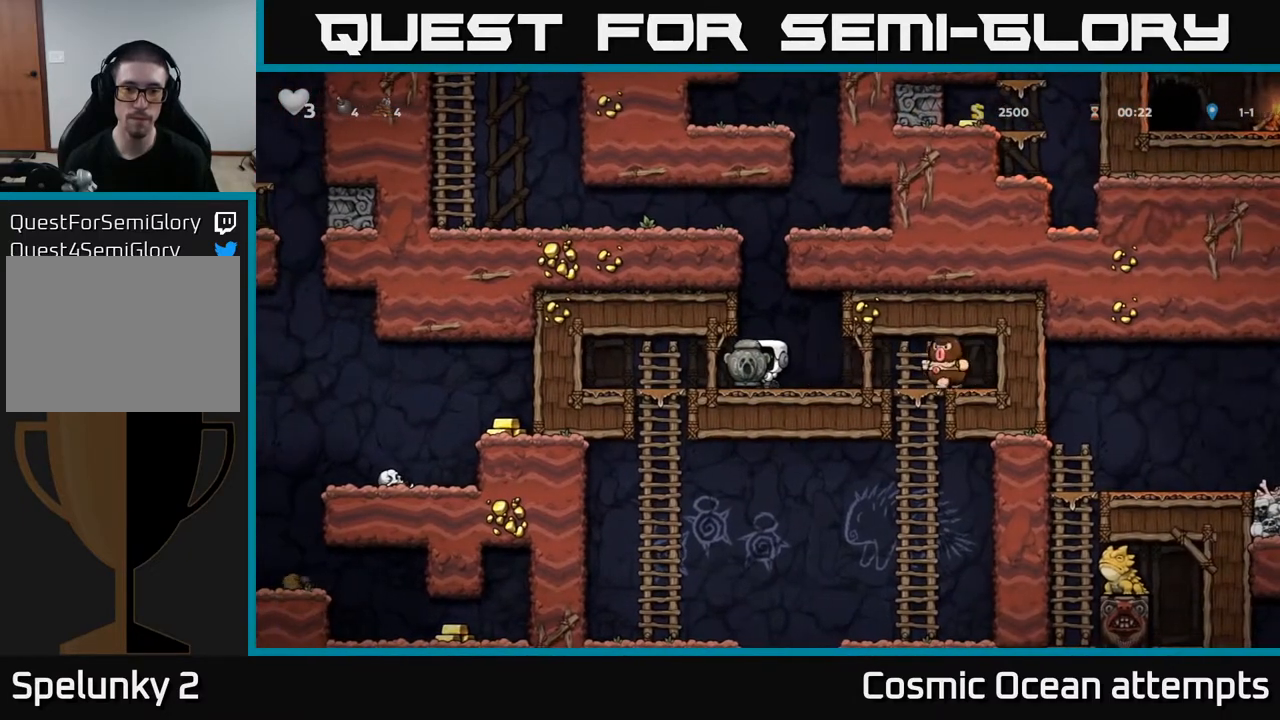
Gameplay with a controller (Xbox layout); each line is a JSON object with the inputs held at the frame after it. "events" lists button and stick changes between this image and that frame as [ms after this image, input, new state], when the widget could be followed in between. Not read: left_stick.
{"buttons": ["A"], "right_stick": "center", "events": [[350, "A", "down"]]}
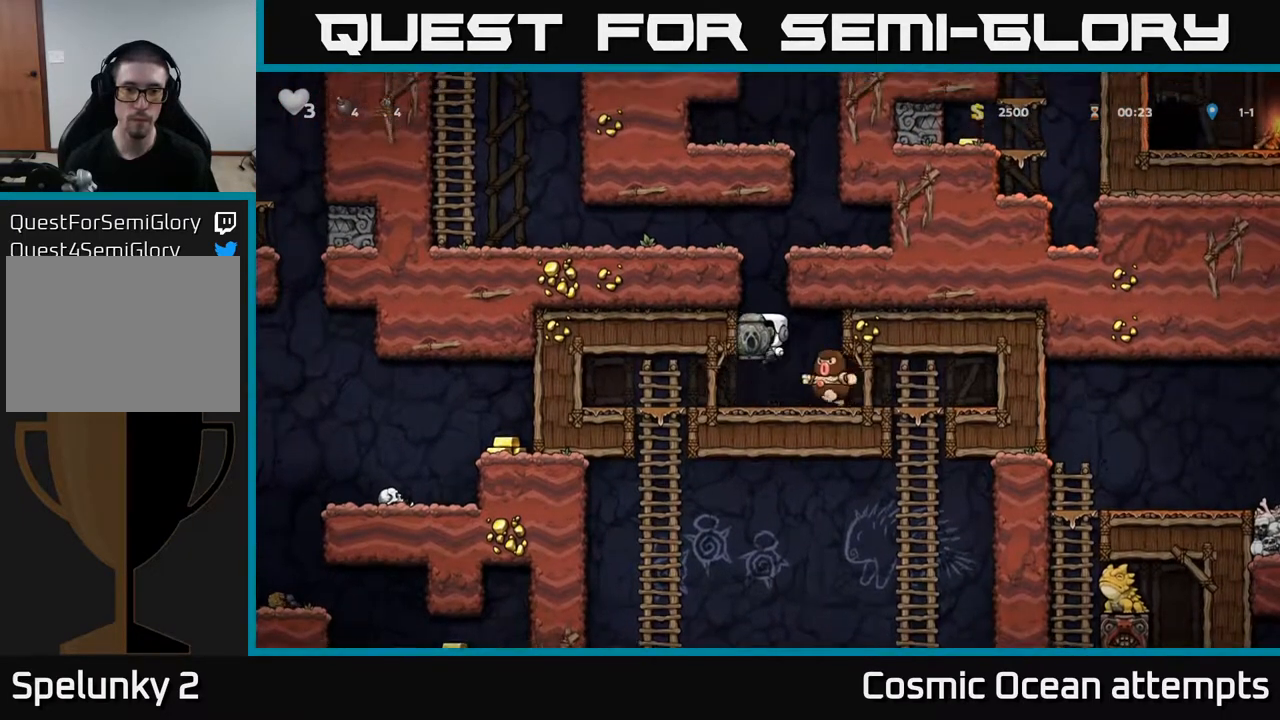
{"buttons": ["A"], "right_stick": "center", "events": [[133, "A", "up"], [233, "A", "down"]]}
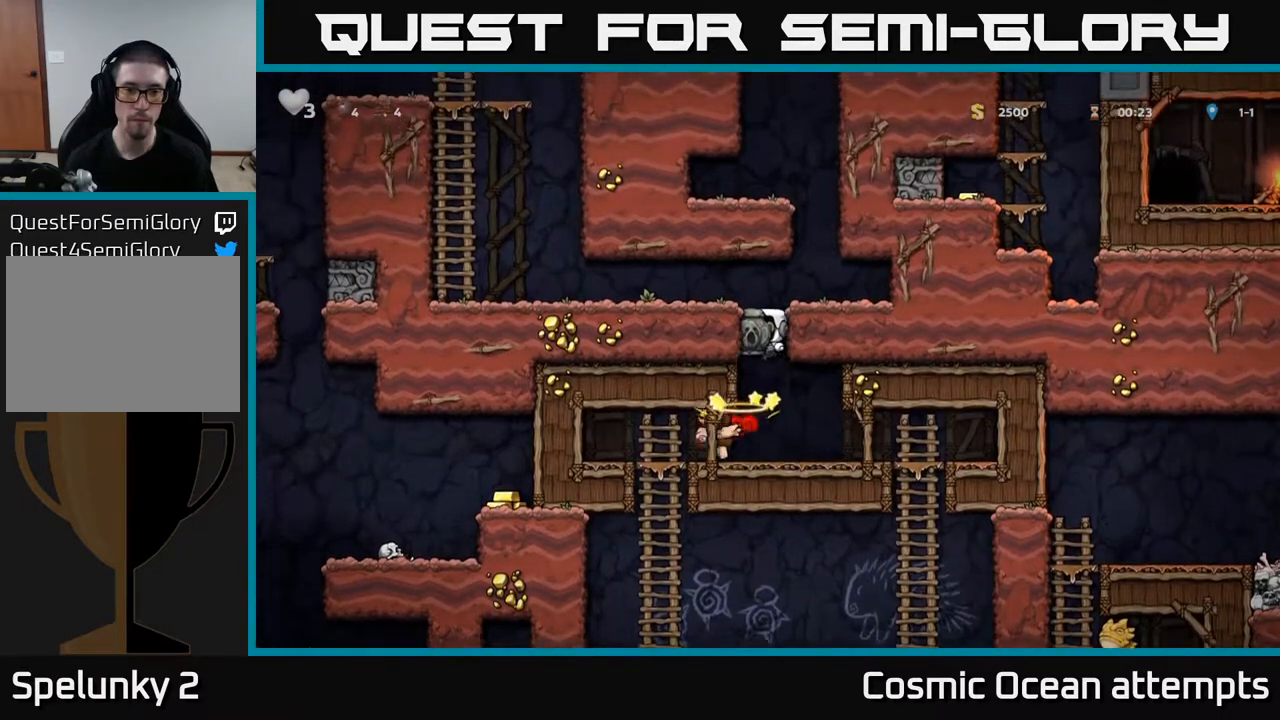
{"buttons": ["DPAD_LEFT"], "right_stick": "center", "events": [[50, "DPAD_LEFT", "down"], [317, "A", "up"]]}
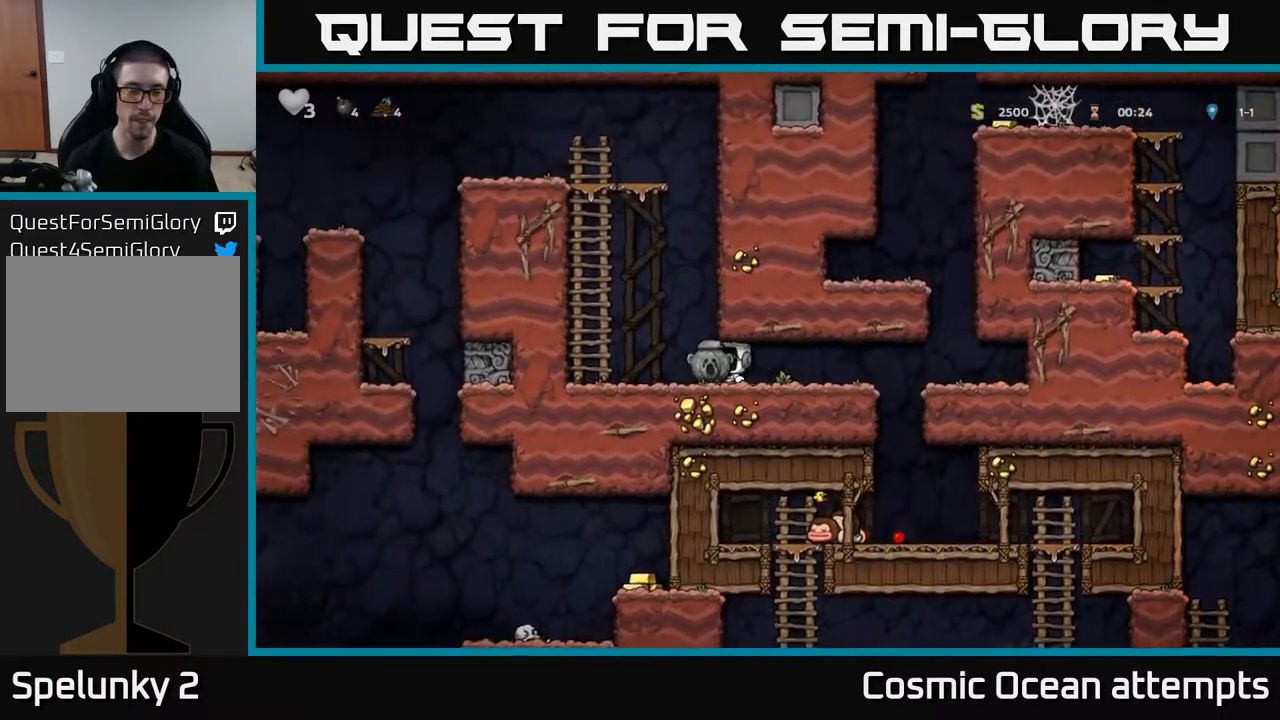
{"buttons": ["DPAD_UP"], "right_stick": "center", "events": [[17, "A", "down"], [150, "DPAD_UP", "down"], [250, "A", "up"], [250, "DPAD_LEFT", "up"], [317, "A", "down"], [500, "A", "up"]]}
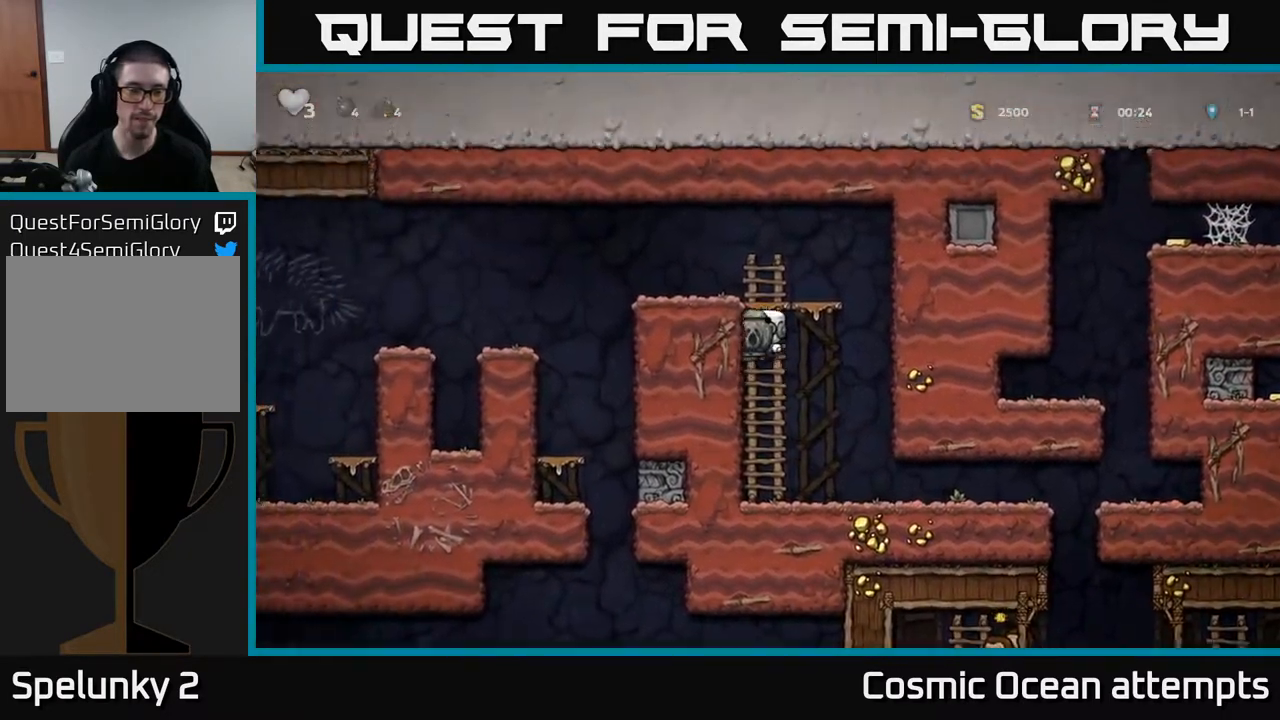
{"buttons": ["DPAD_LEFT"], "right_stick": "center", "events": [[133, "A", "down"], [233, "DPAD_LEFT", "down"], [250, "DPAD_UP", "up"], [417, "A", "up"]]}
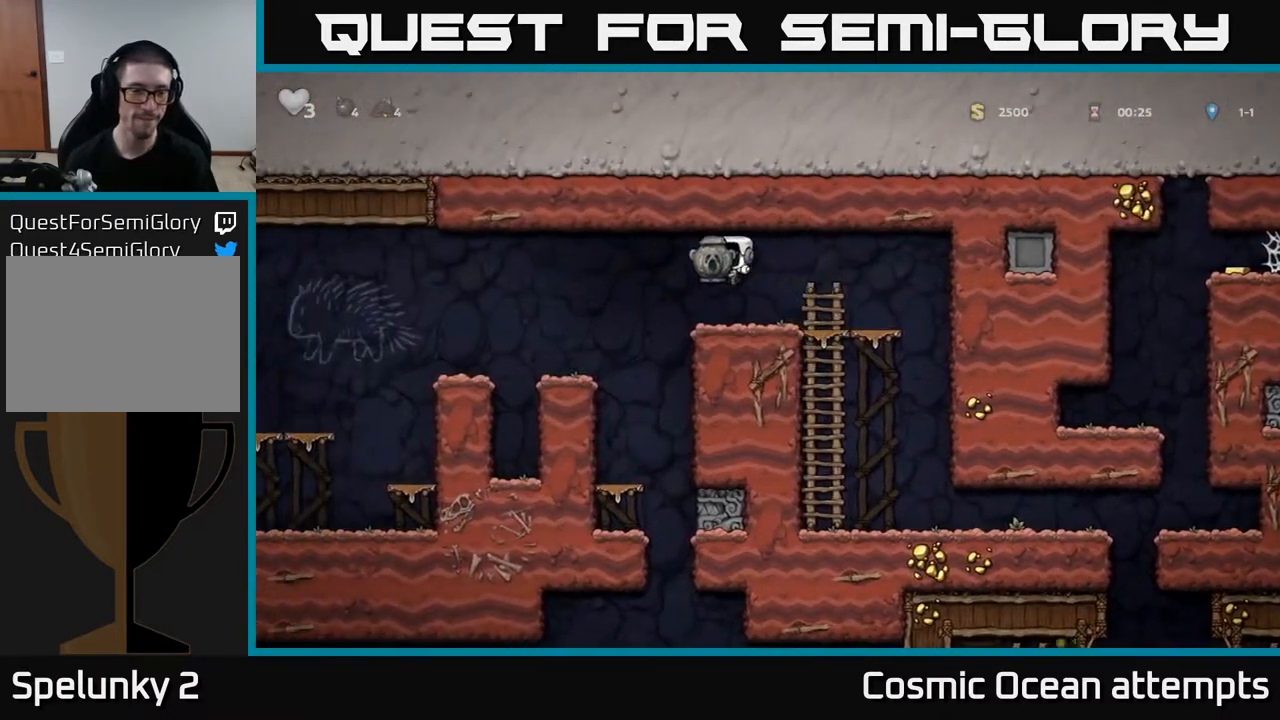
{"buttons": ["DPAD_LEFT"], "right_stick": "center", "events": [[100, "DPAD_LEFT", "up"], [383, "DPAD_LEFT", "down"]]}
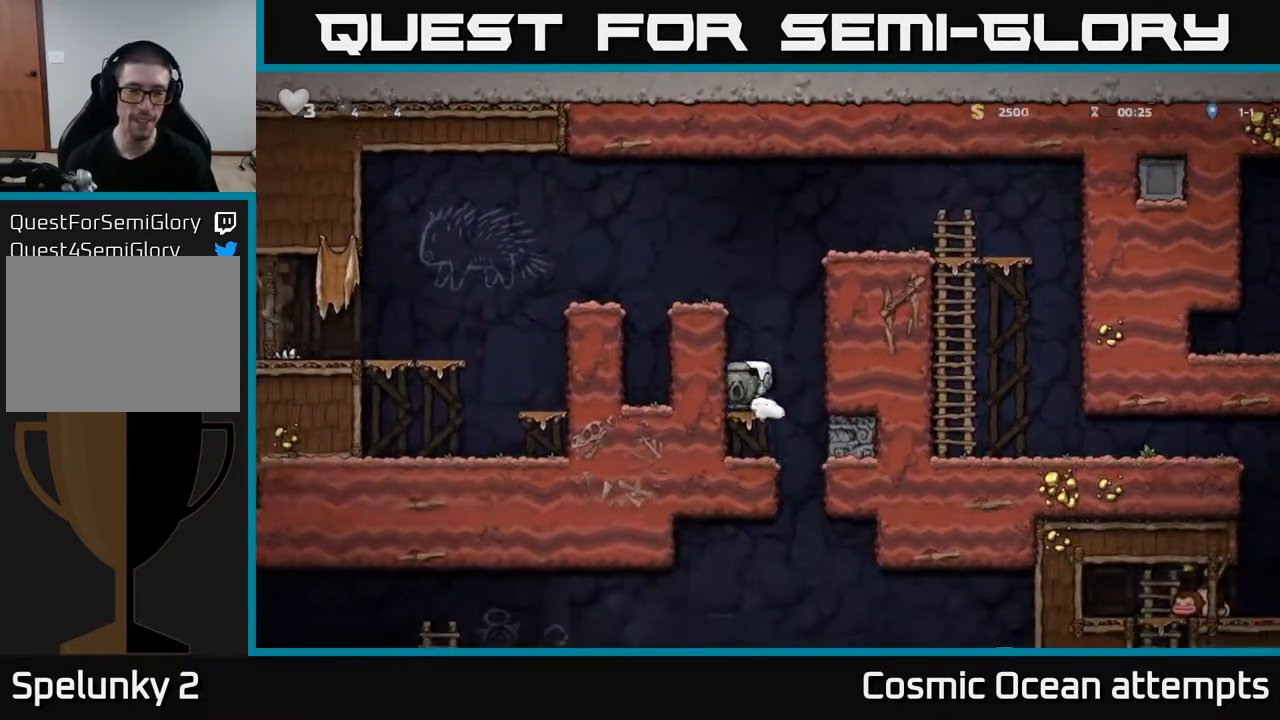
{"buttons": [], "right_stick": "center", "events": [[17, "DPAD_LEFT", "up"]]}
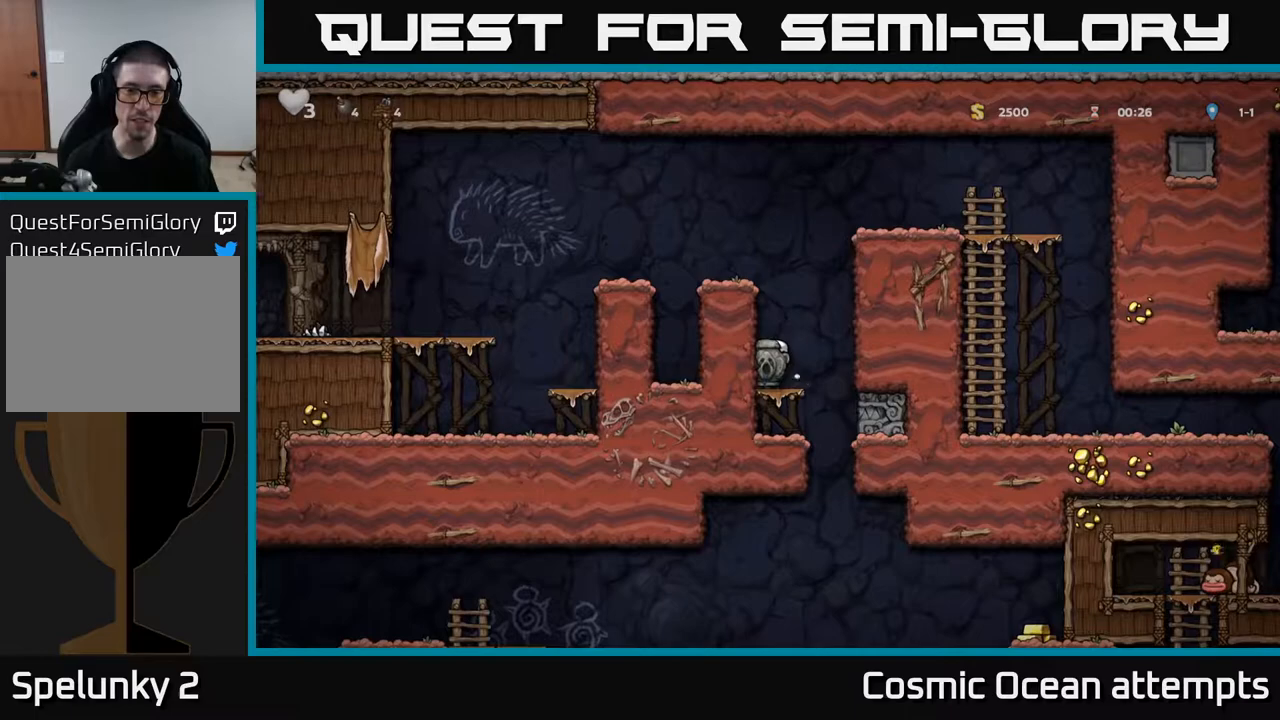
{"buttons": ["DPAD_DOWN"], "right_stick": "center", "events": [[150, "DPAD_RIGHT", "down"], [167, "DPAD_RIGHT", "up"], [450, "DPAD_DOWN", "down"]]}
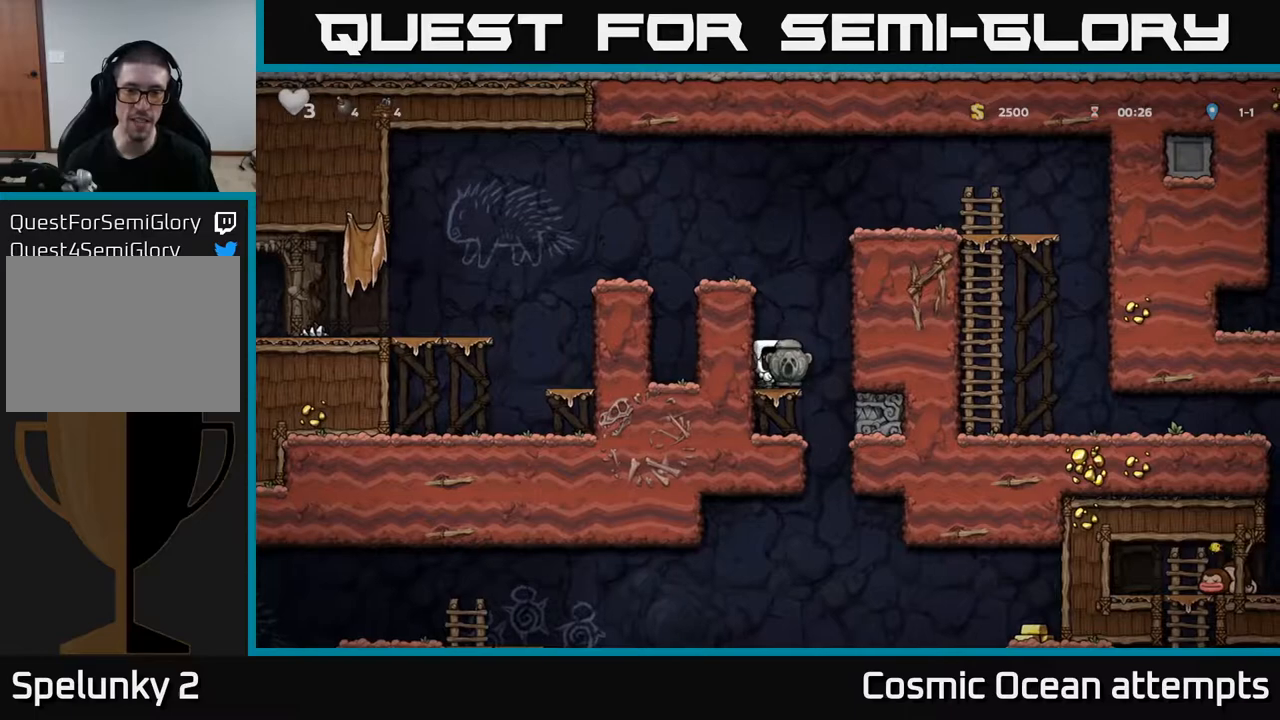
{"buttons": [], "right_stick": "center", "events": [[50, "X", "down"], [133, "X", "up"], [183, "DPAD_DOWN", "up"]]}
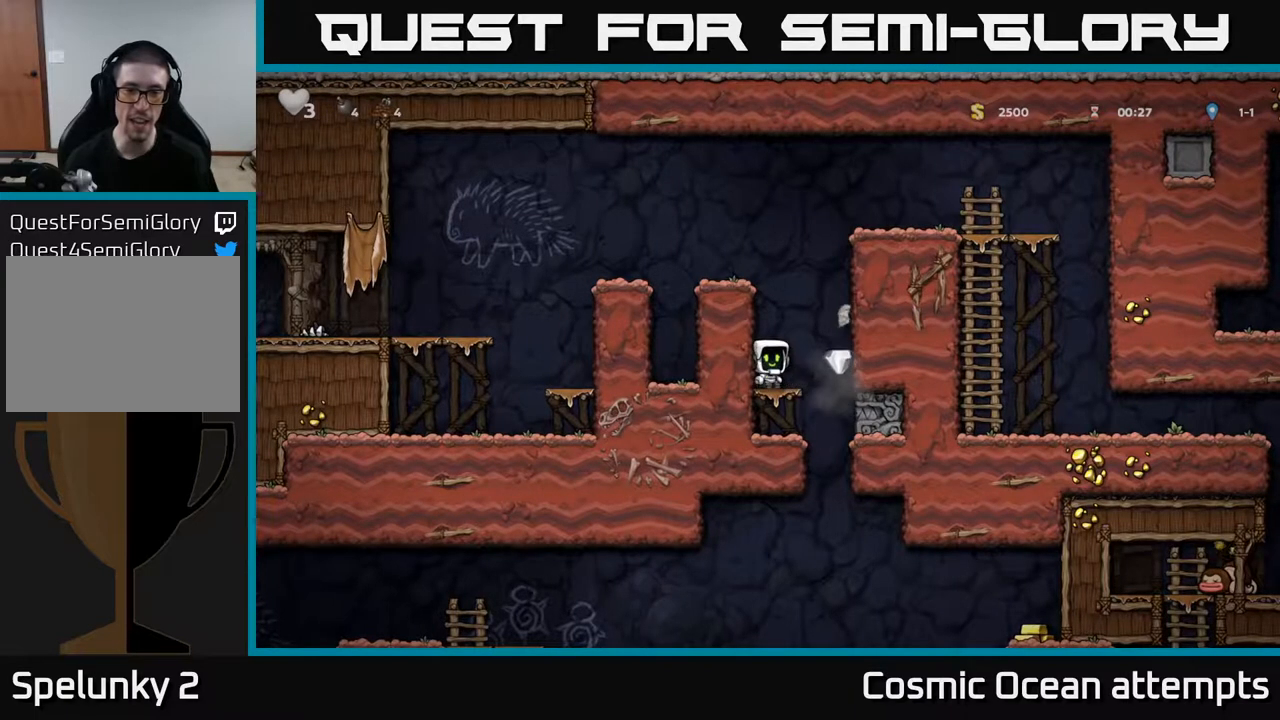
{"buttons": ["A", "DPAD_DOWN"], "right_stick": "center", "events": [[400, "DPAD_DOWN", "down"], [450, "A", "down"]]}
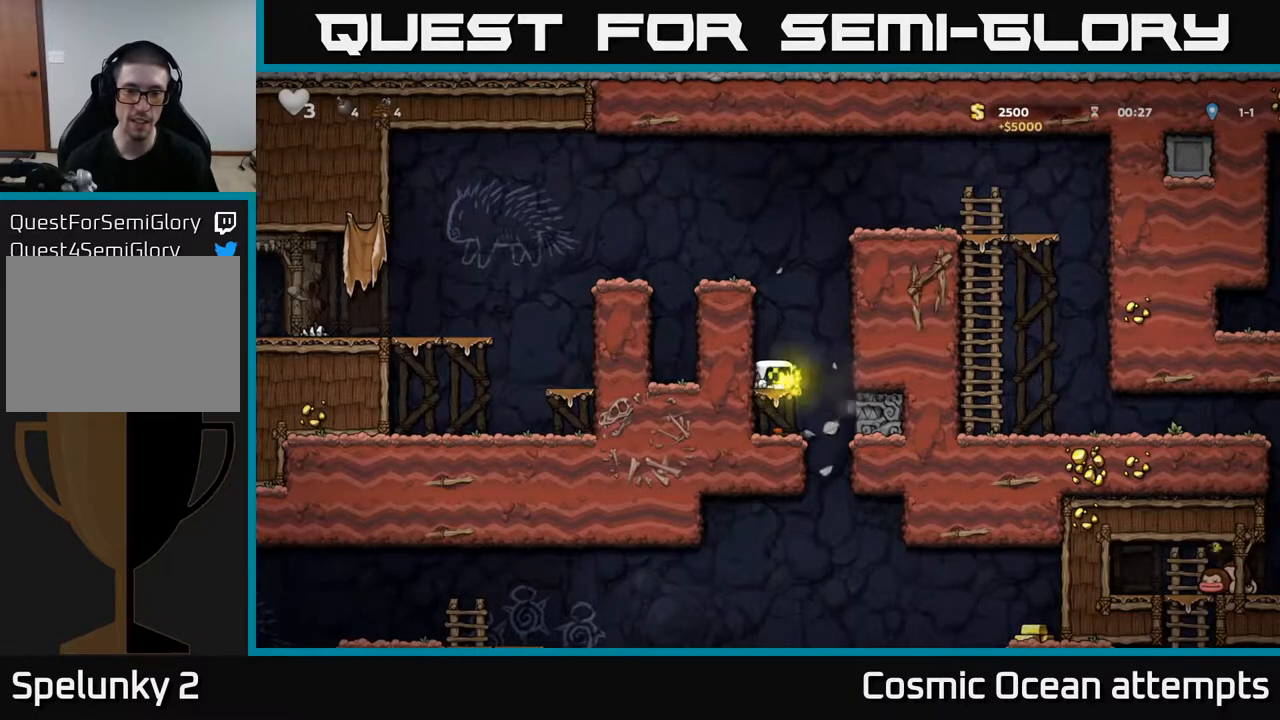
{"buttons": [], "right_stick": "center", "events": [[33, "A", "up"], [50, "DPAD_DOWN", "up"], [283, "DPAD_RIGHT", "down"], [483, "DPAD_RIGHT", "up"]]}
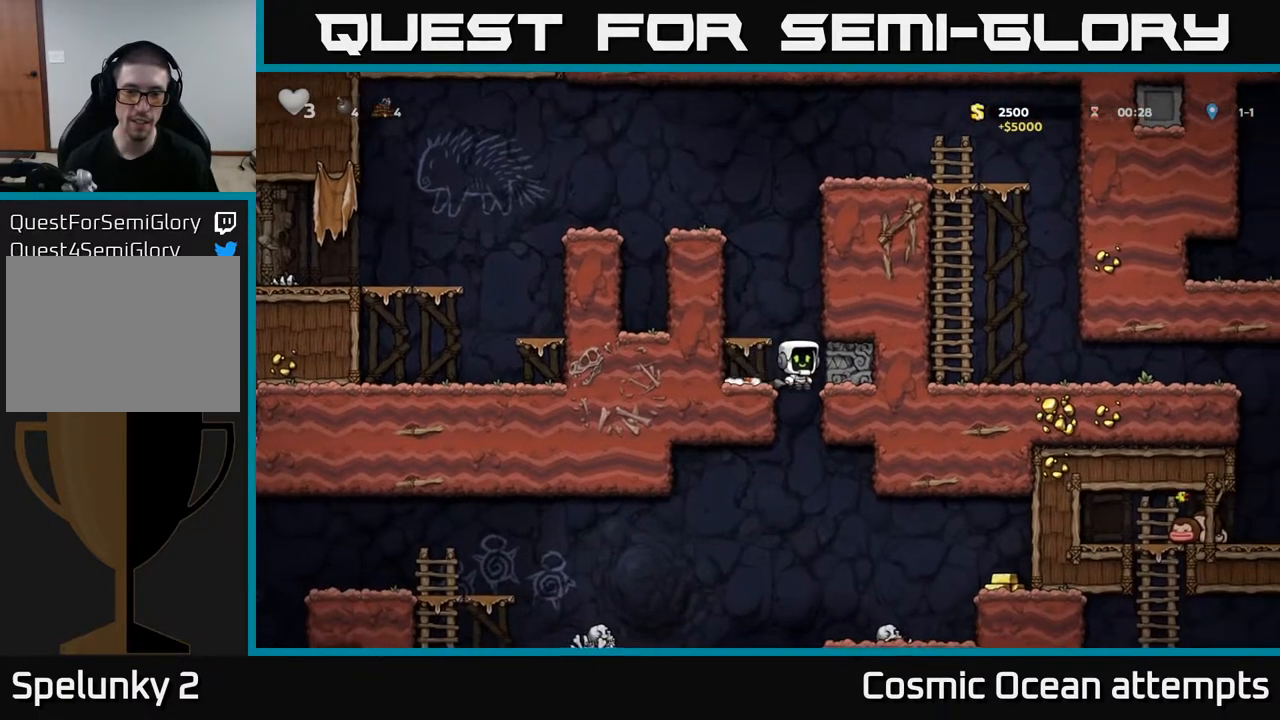
{"buttons": ["DPAD_RIGHT"], "right_stick": "center", "events": [[33, "DPAD_LEFT", "down"], [233, "DPAD_LEFT", "up"], [267, "DPAD_DOWN", "down"], [300, "A", "down"], [400, "A", "up"], [400, "DPAD_DOWN", "up"], [500, "DPAD_RIGHT", "down"]]}
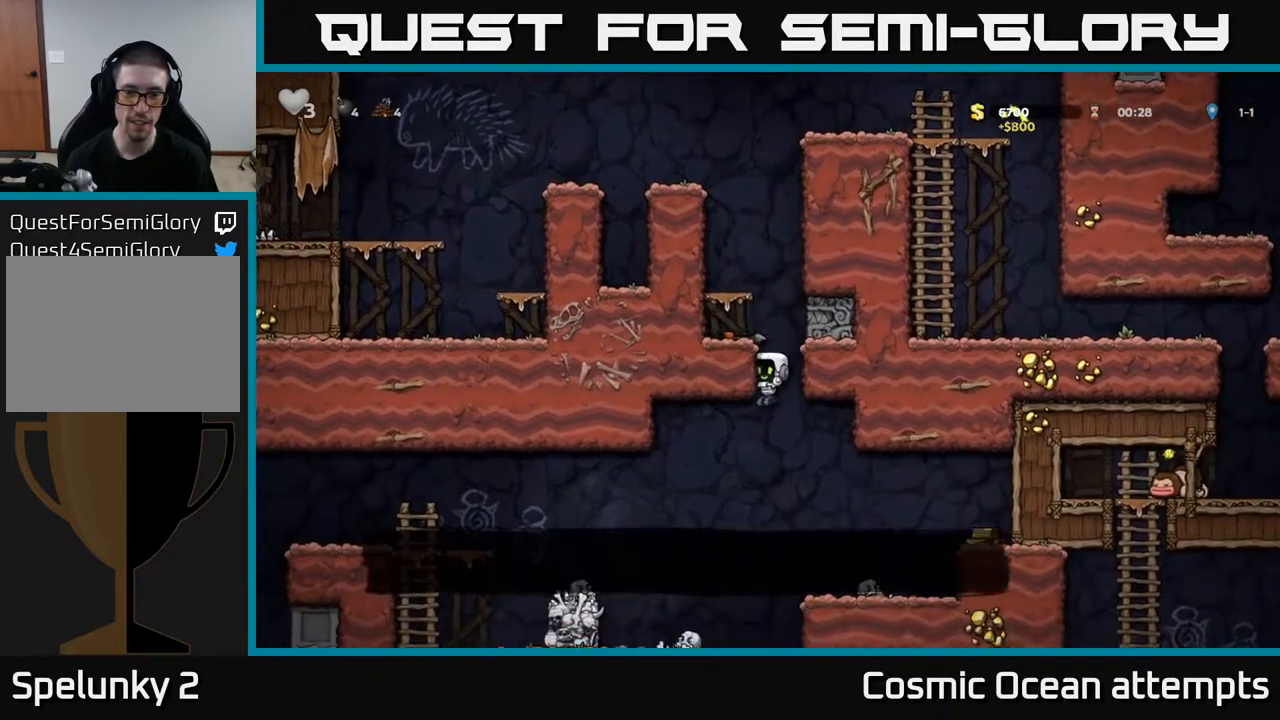
{"buttons": ["A", "DPAD_RIGHT"], "right_stick": "center", "events": [[300, "DPAD_RIGHT", "up"], [383, "A", "down"], [450, "DPAD_RIGHT", "down"]]}
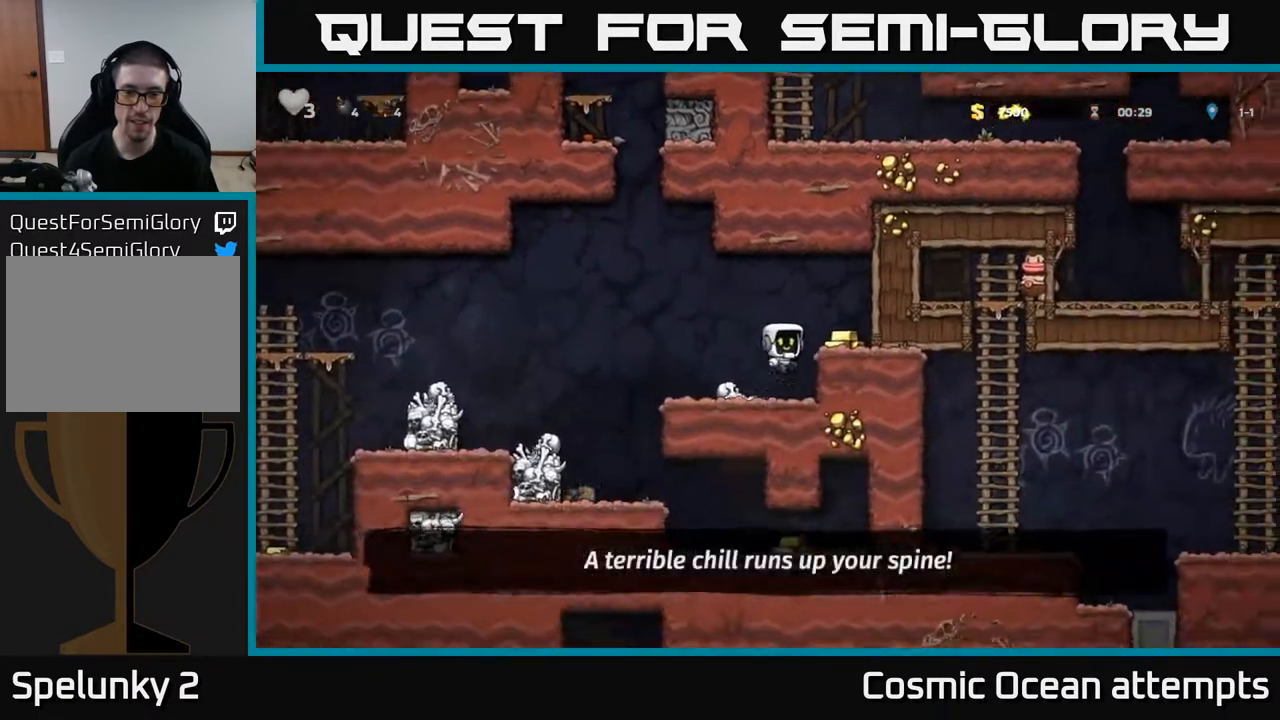
{"buttons": ["A", "DPAD_LEFT"], "right_stick": "center", "events": [[33, "A", "up"], [100, "DPAD_RIGHT", "up"], [283, "DPAD_LEFT", "down"], [417, "A", "down"]]}
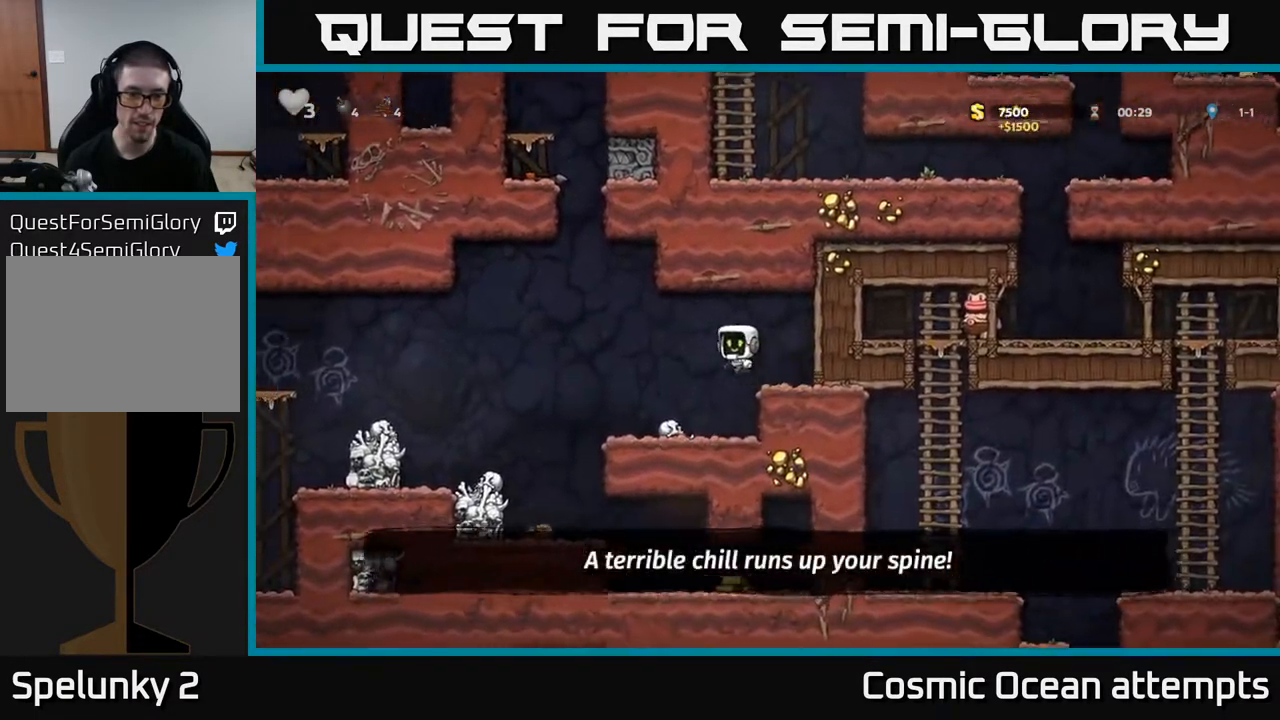
{"buttons": ["DPAD_RIGHT"], "right_stick": "center", "events": [[17, "A", "up"], [317, "DPAD_LEFT", "up"], [433, "DPAD_RIGHT", "down"]]}
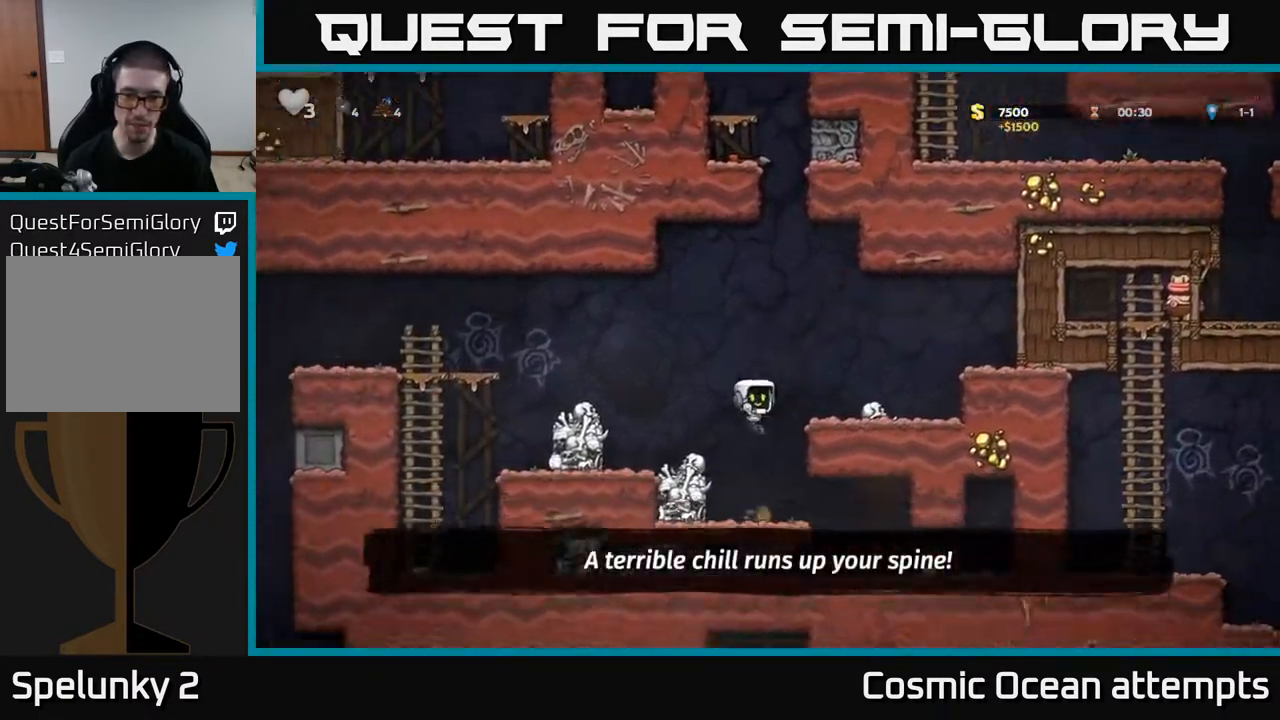
{"buttons": [], "right_stick": "center", "events": [[483, "DPAD_RIGHT", "up"]]}
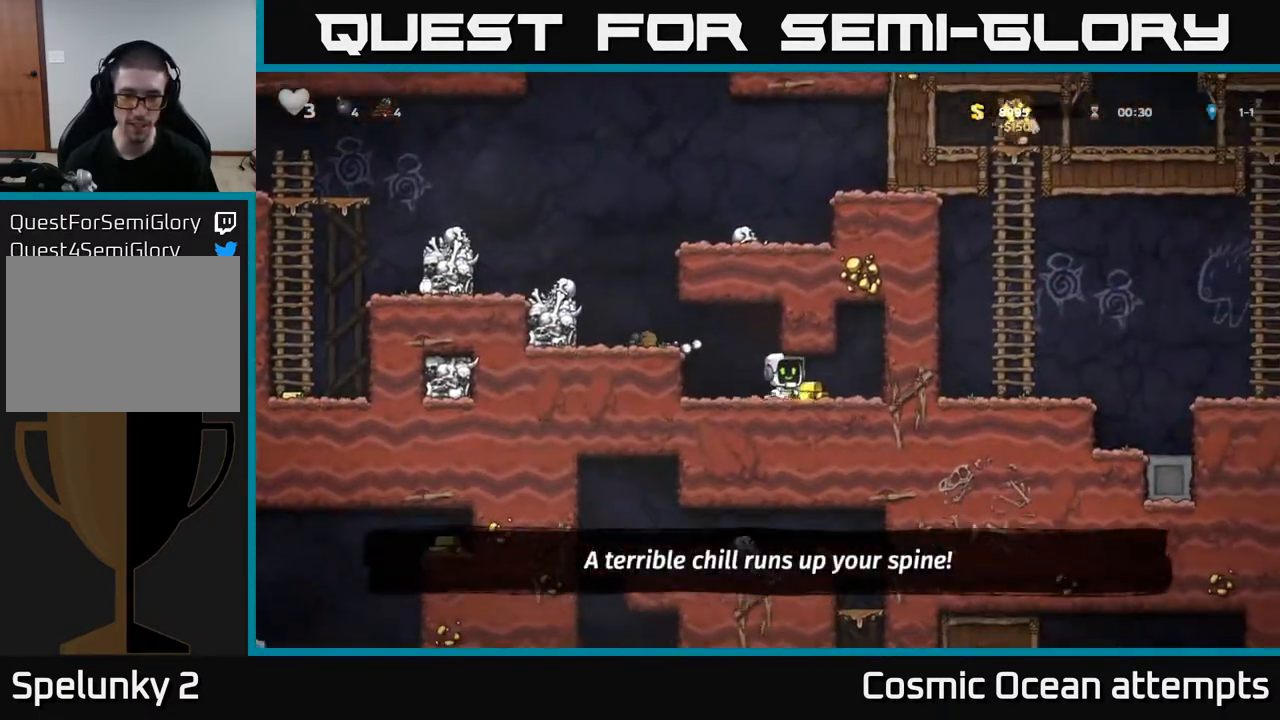
{"buttons": [], "right_stick": "center", "events": [[17, "DPAD_LEFT", "down"], [150, "A", "down"], [317, "A", "up"], [433, "DPAD_LEFT", "up"]]}
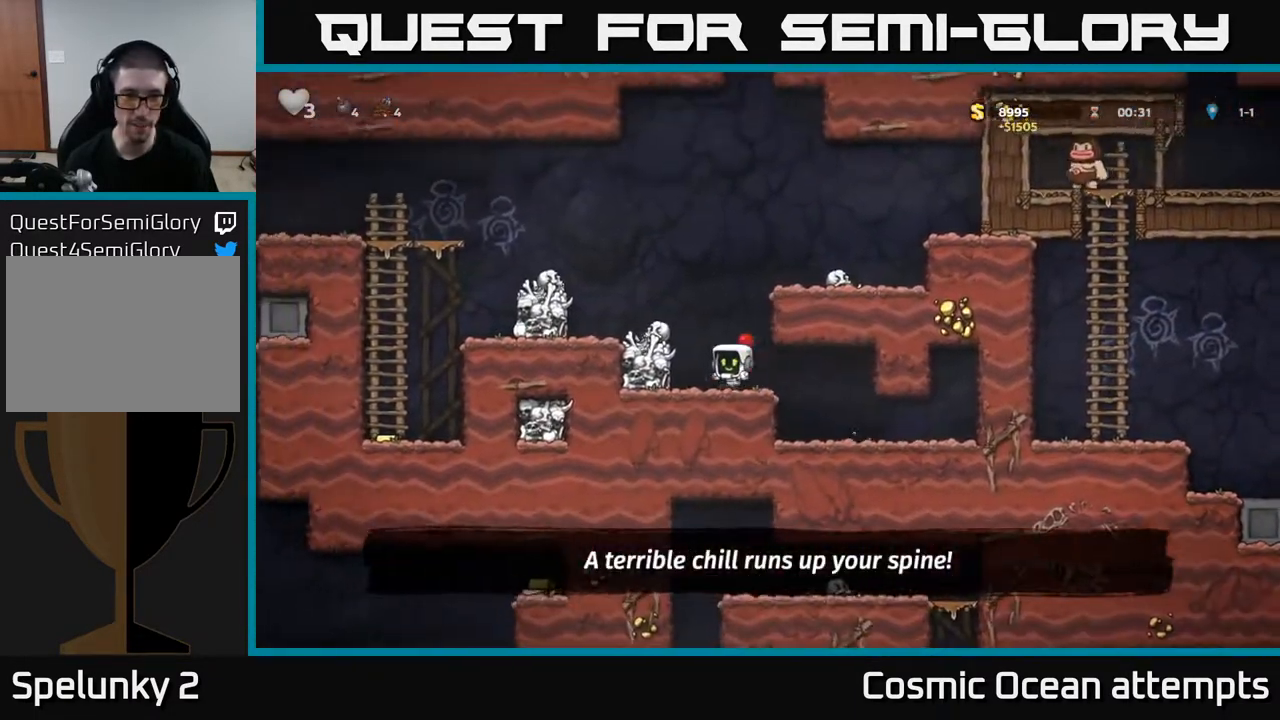
{"buttons": [], "right_stick": "center", "events": [[33, "A", "down"], [200, "DPAD_LEFT", "down"], [233, "A", "up"], [283, "DPAD_LEFT", "up"]]}
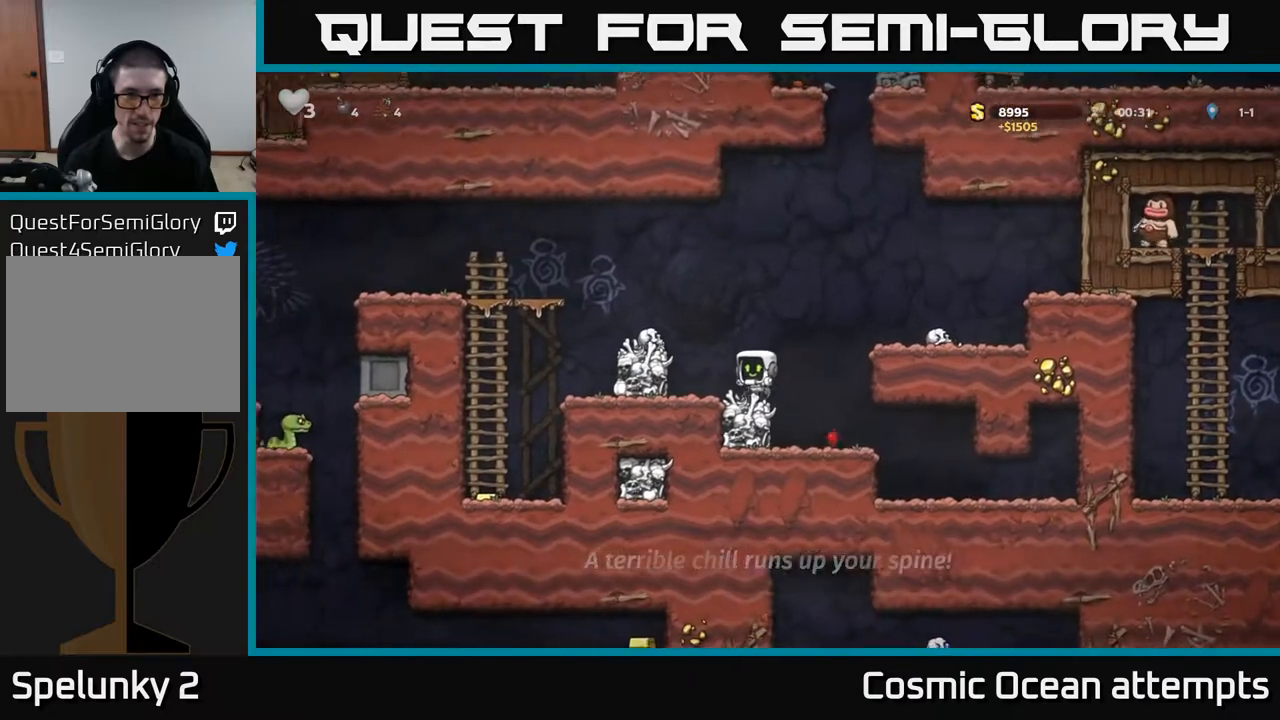
{"buttons": ["DPAD_LEFT"], "right_stick": "center", "events": [[33, "A", "down"], [50, "DPAD_LEFT", "down"], [350, "A", "up"]]}
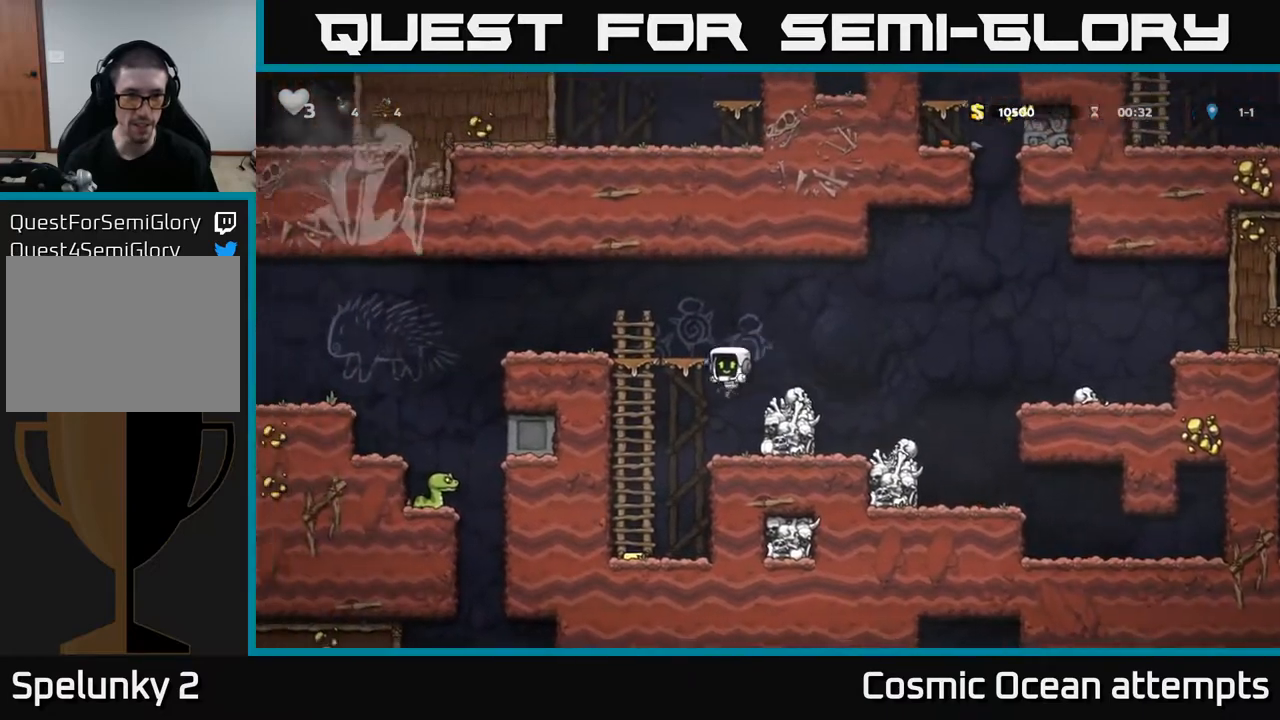
{"buttons": ["DPAD_UP"], "right_stick": "center", "events": [[33, "DPAD_UP", "down"], [167, "DPAD_UP", "up"], [217, "DPAD_DOWN", "down"], [233, "A", "down"], [233, "DPAD_LEFT", "up"], [333, "A", "up"], [350, "DPAD_DOWN", "up"], [483, "DPAD_UP", "down"]]}
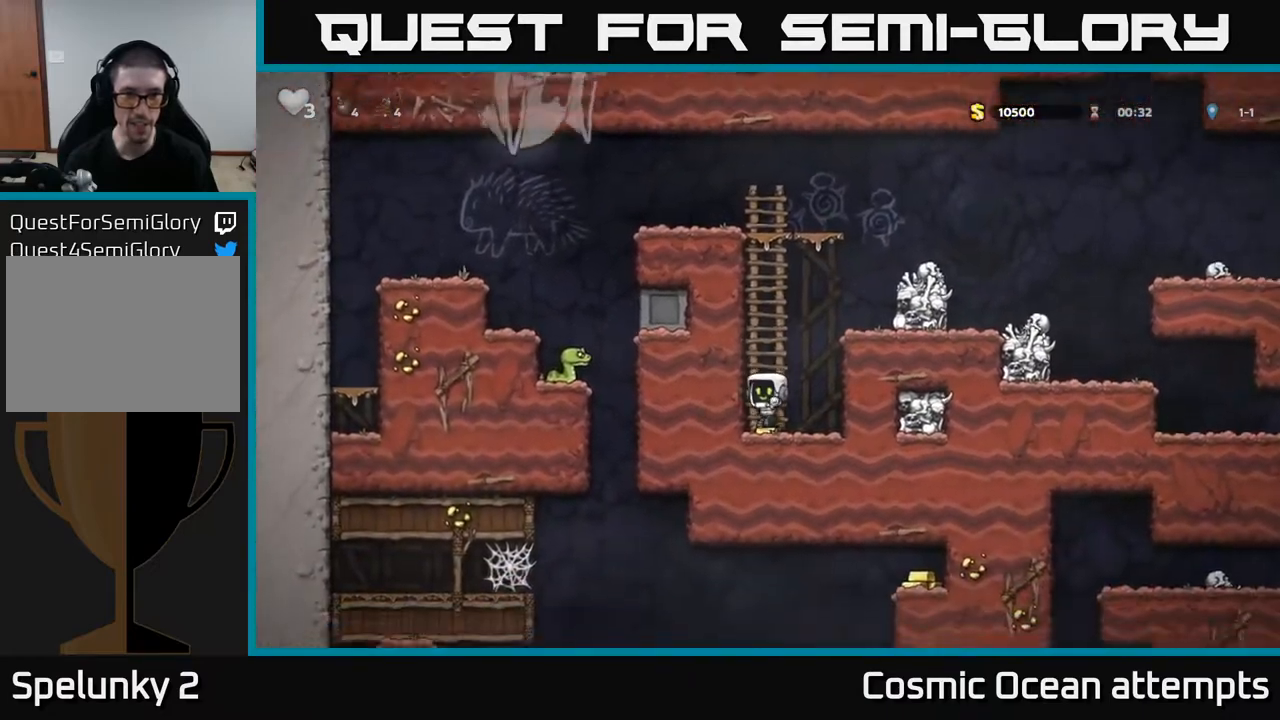
{"buttons": ["DPAD_UP"], "right_stick": "center", "events": [[100, "A", "down"], [267, "A", "up"]]}
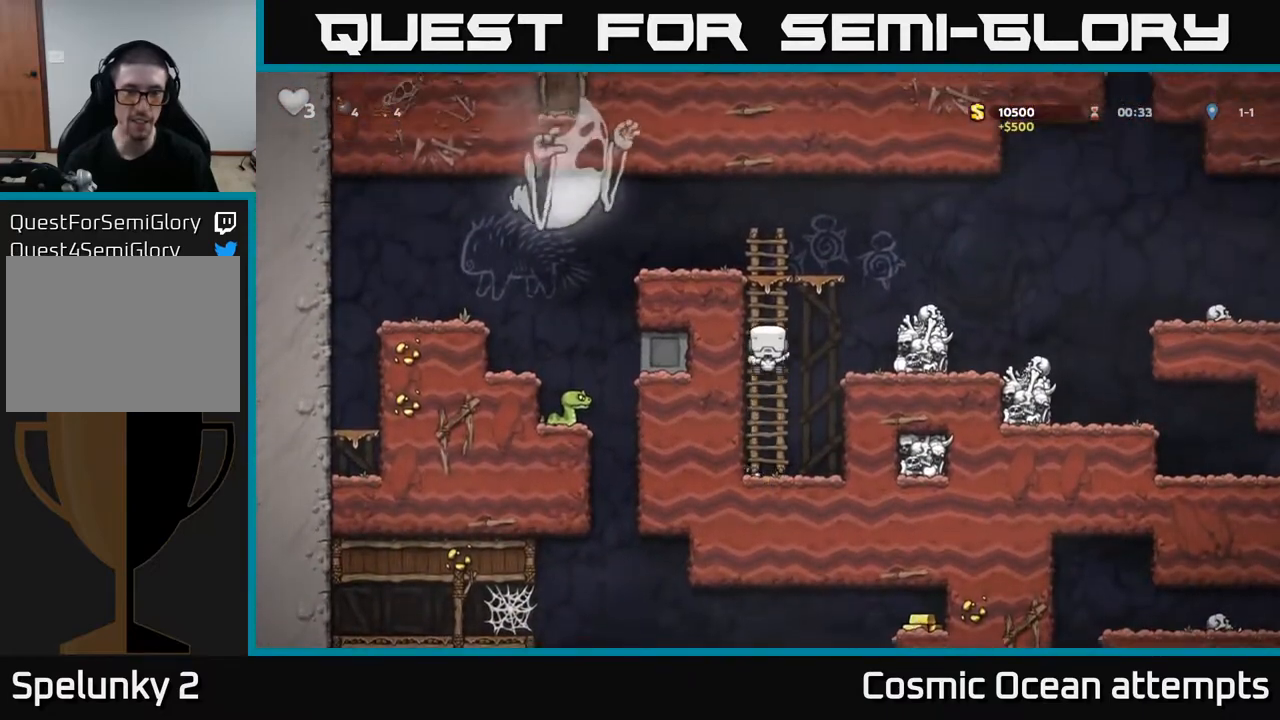
{"buttons": ["DPAD_RIGHT"], "right_stick": "center", "events": [[67, "A", "down"], [233, "A", "up"], [317, "DPAD_UP", "up"], [400, "DPAD_RIGHT", "down"]]}